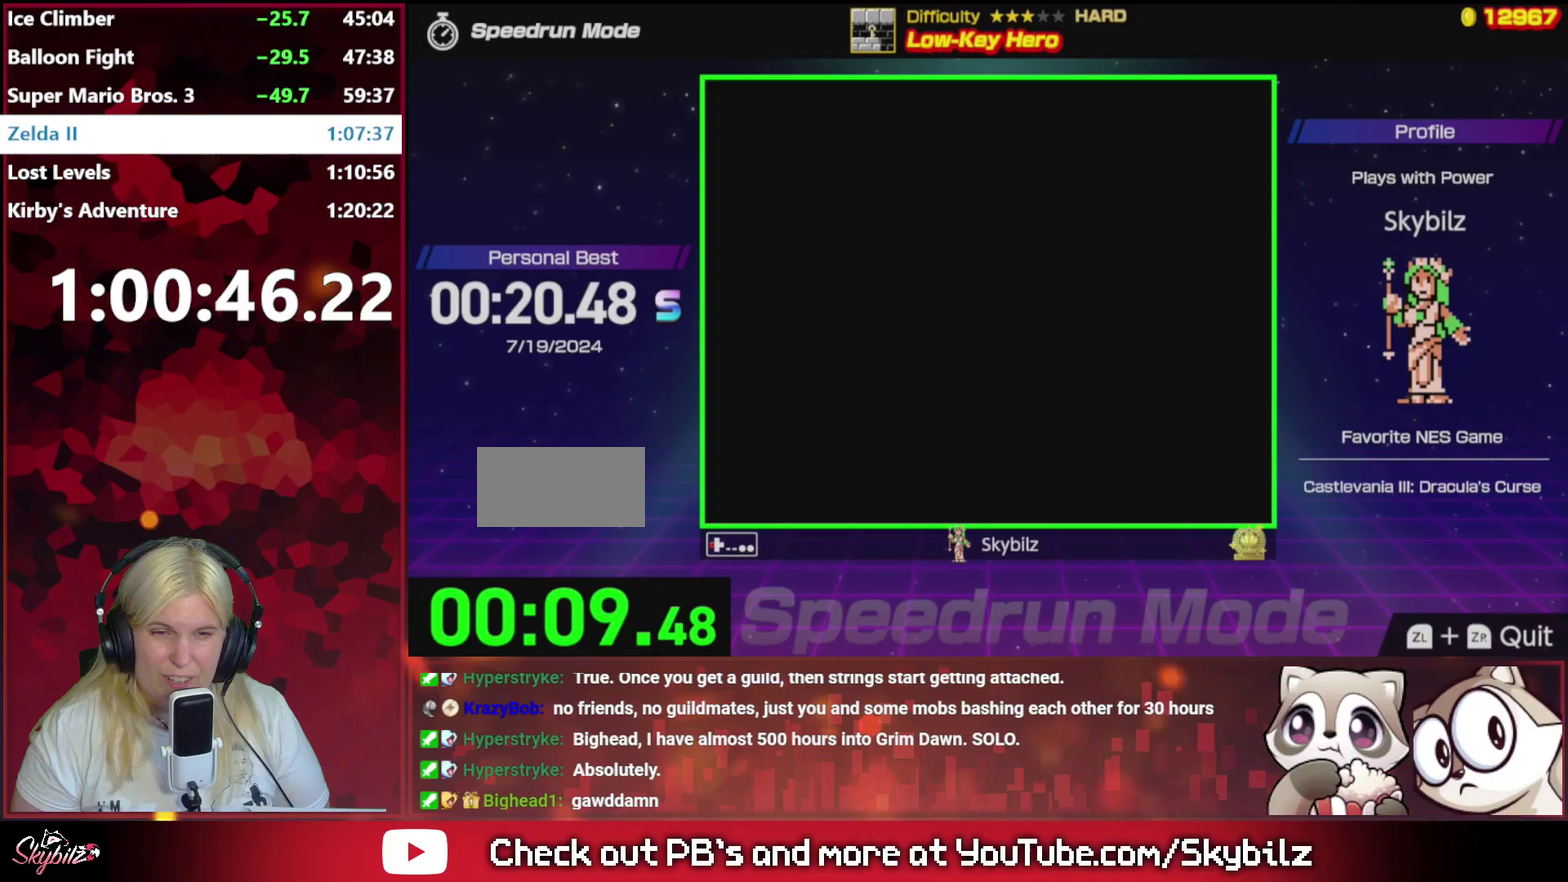
Gameplay with a controller (Nintendo layout); each line is a JSON object with the inputs held at the frame after it. "events" lists button and stick changes between this image and that frame as [ms after this image, input, new state], when the widget could be followed in between. Not read: L3 R3.
{"buttons": ["DPAD_LEFT"], "events": []}
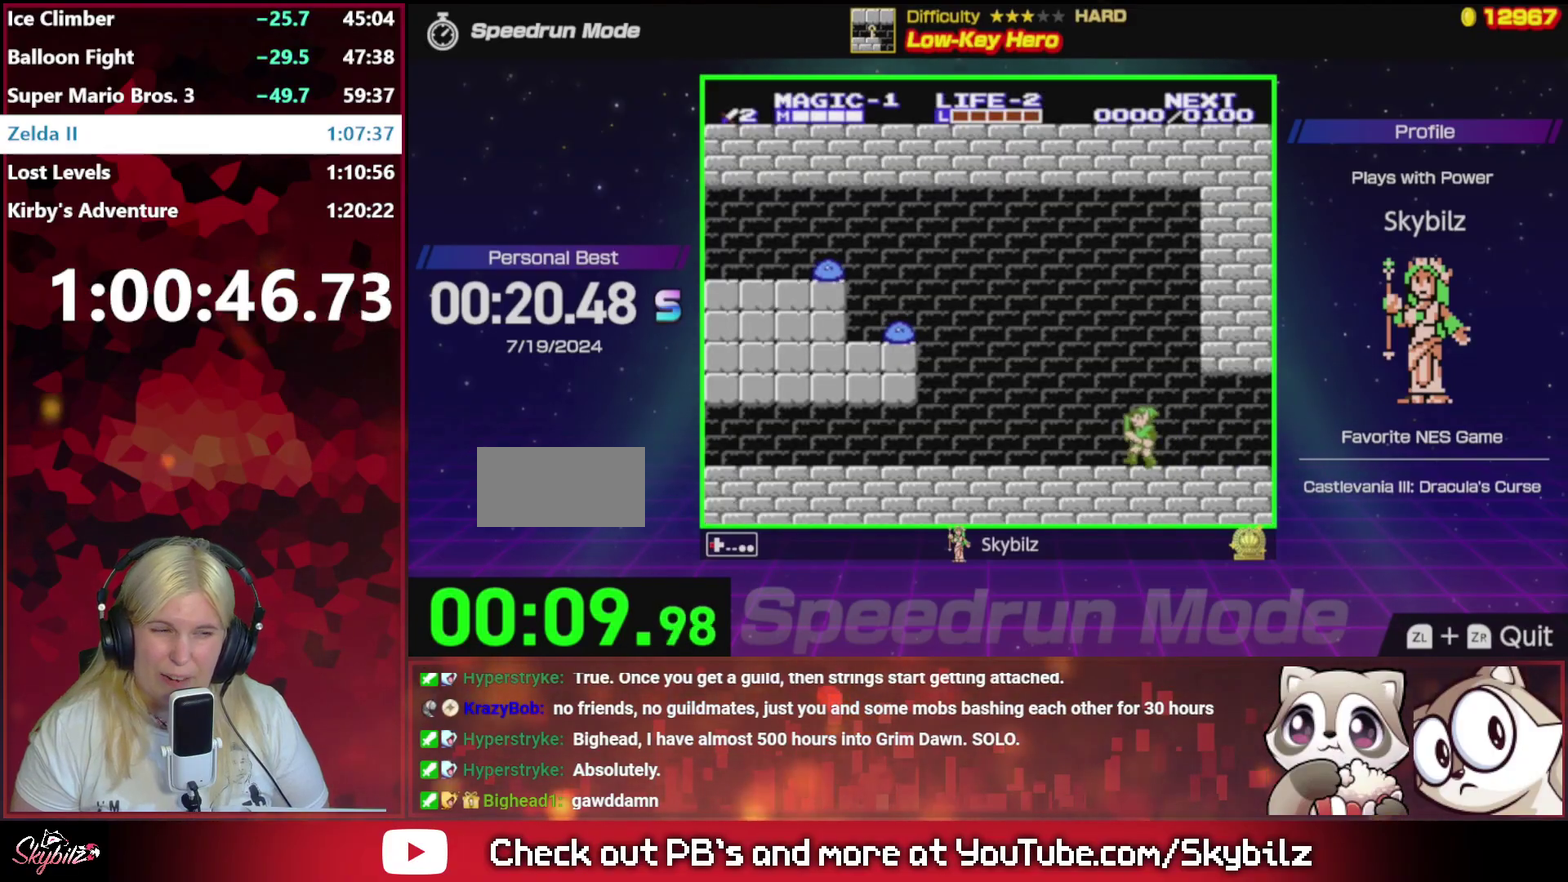
{"buttons": ["DPAD_LEFT"], "events": []}
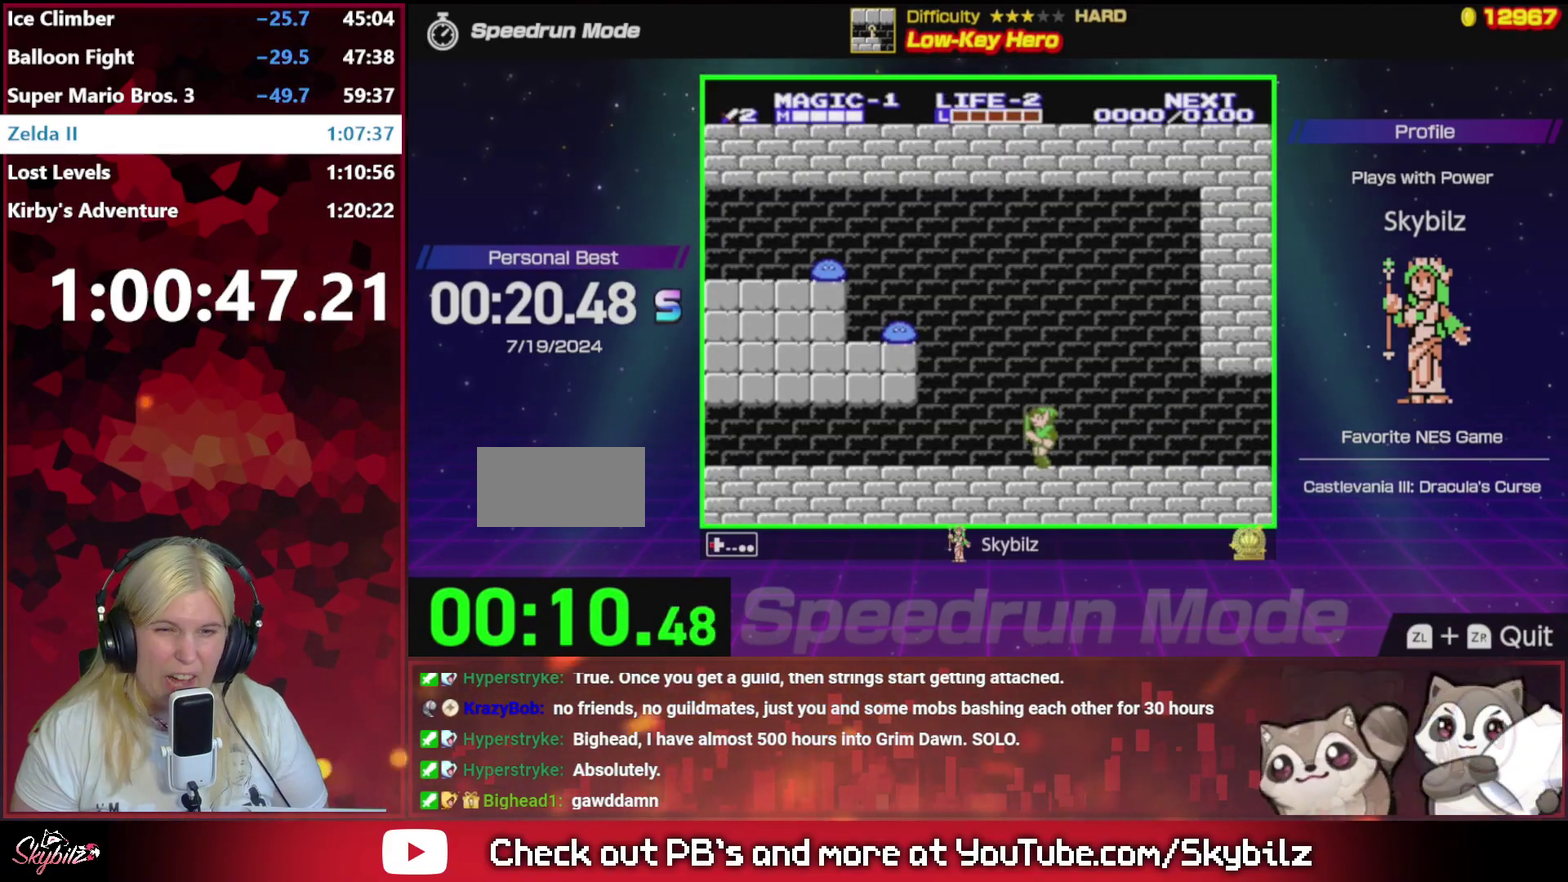
{"buttons": ["DPAD_LEFT"], "events": []}
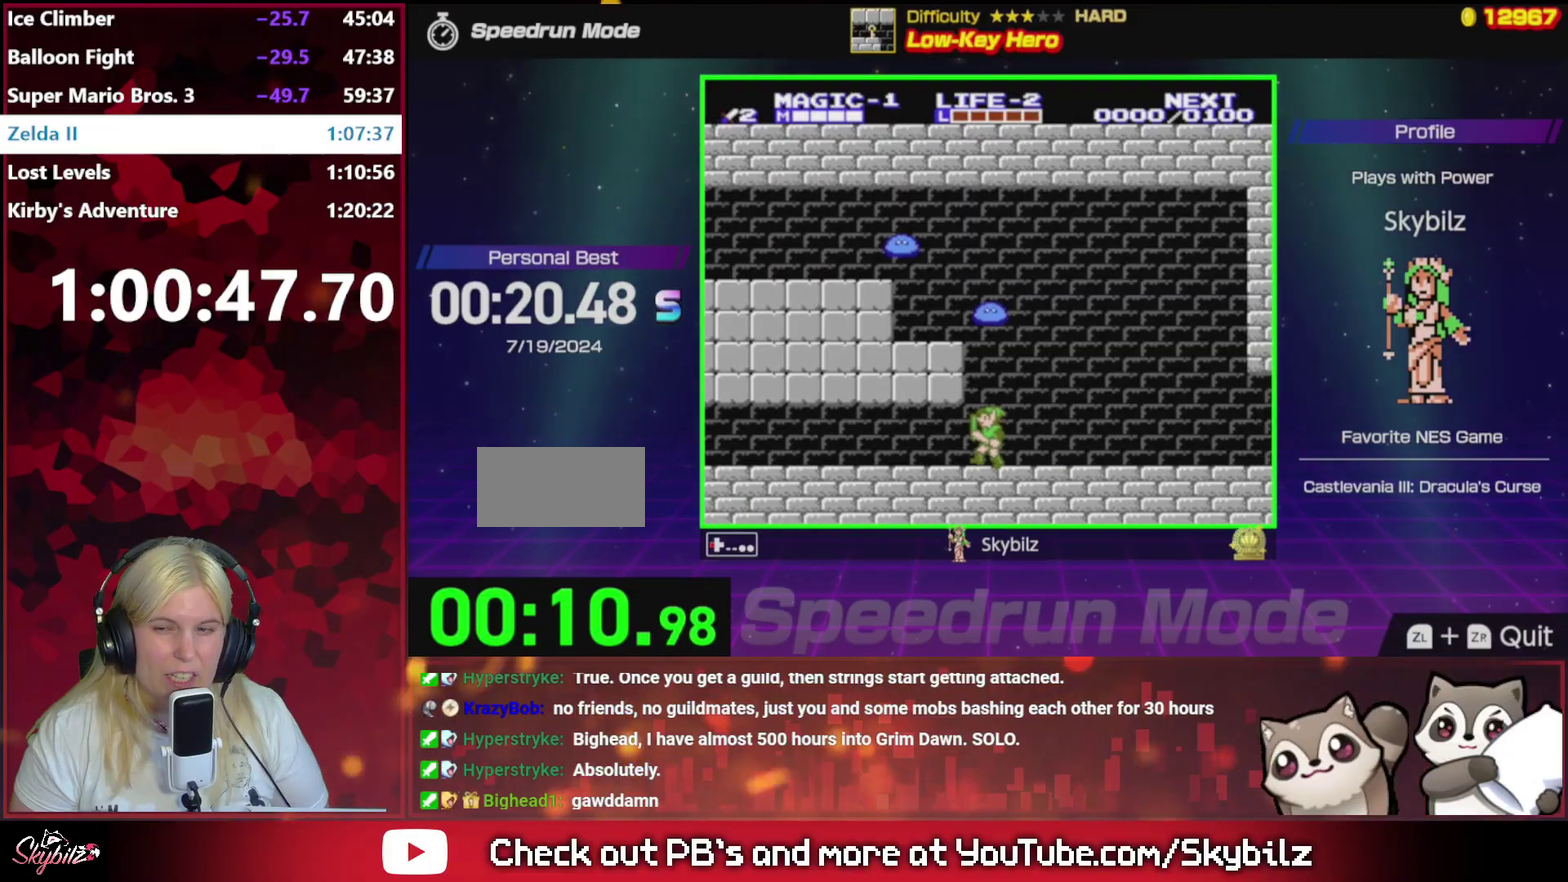
{"buttons": ["DPAD_LEFT"], "events": []}
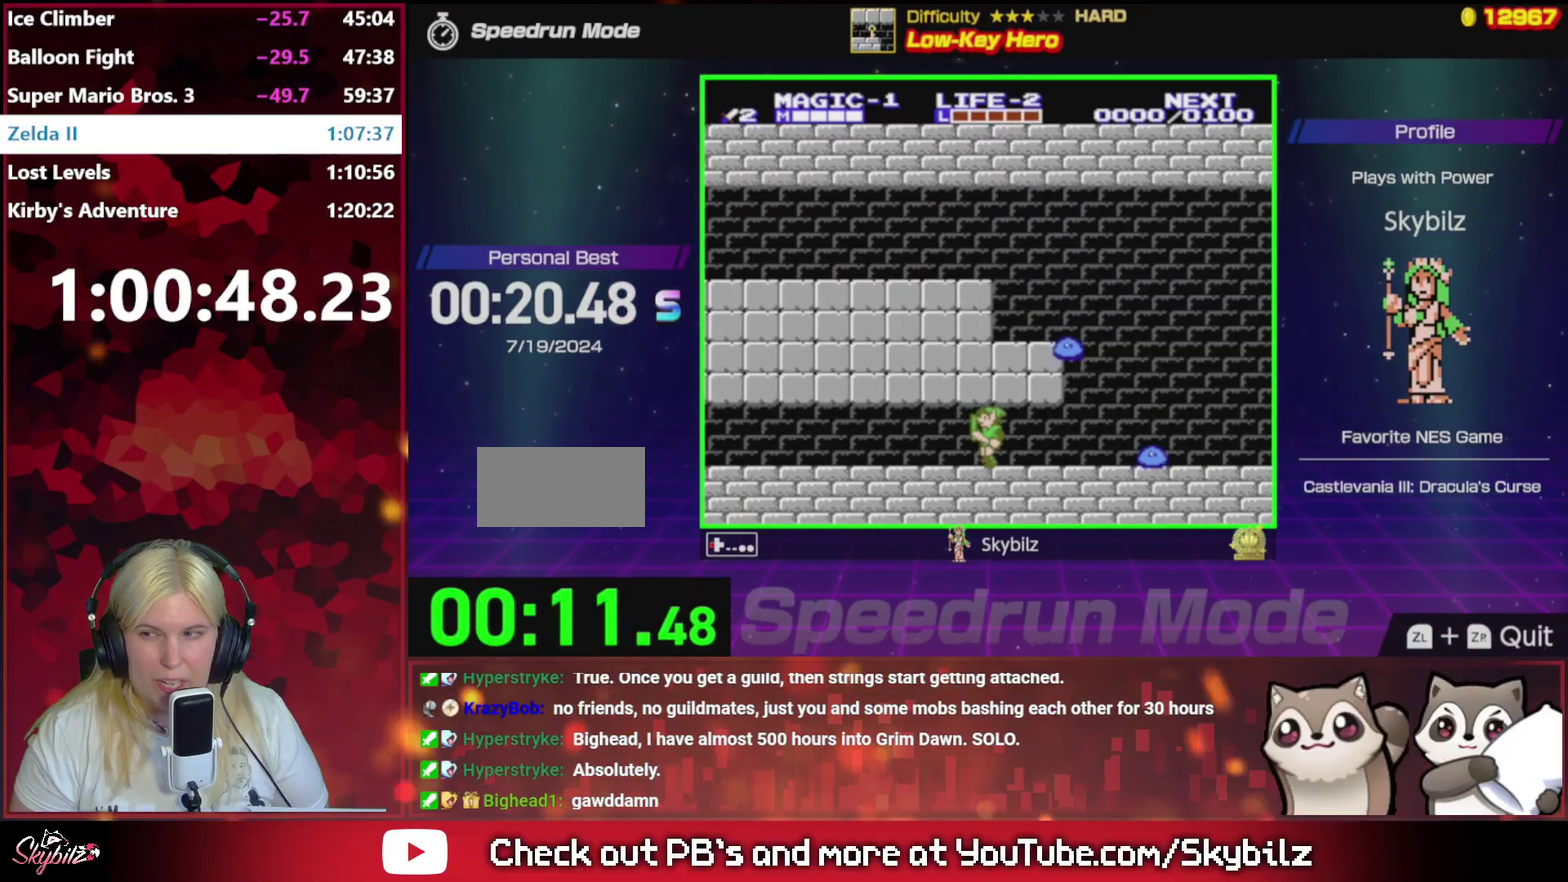
{"buttons": ["DPAD_LEFT"], "events": []}
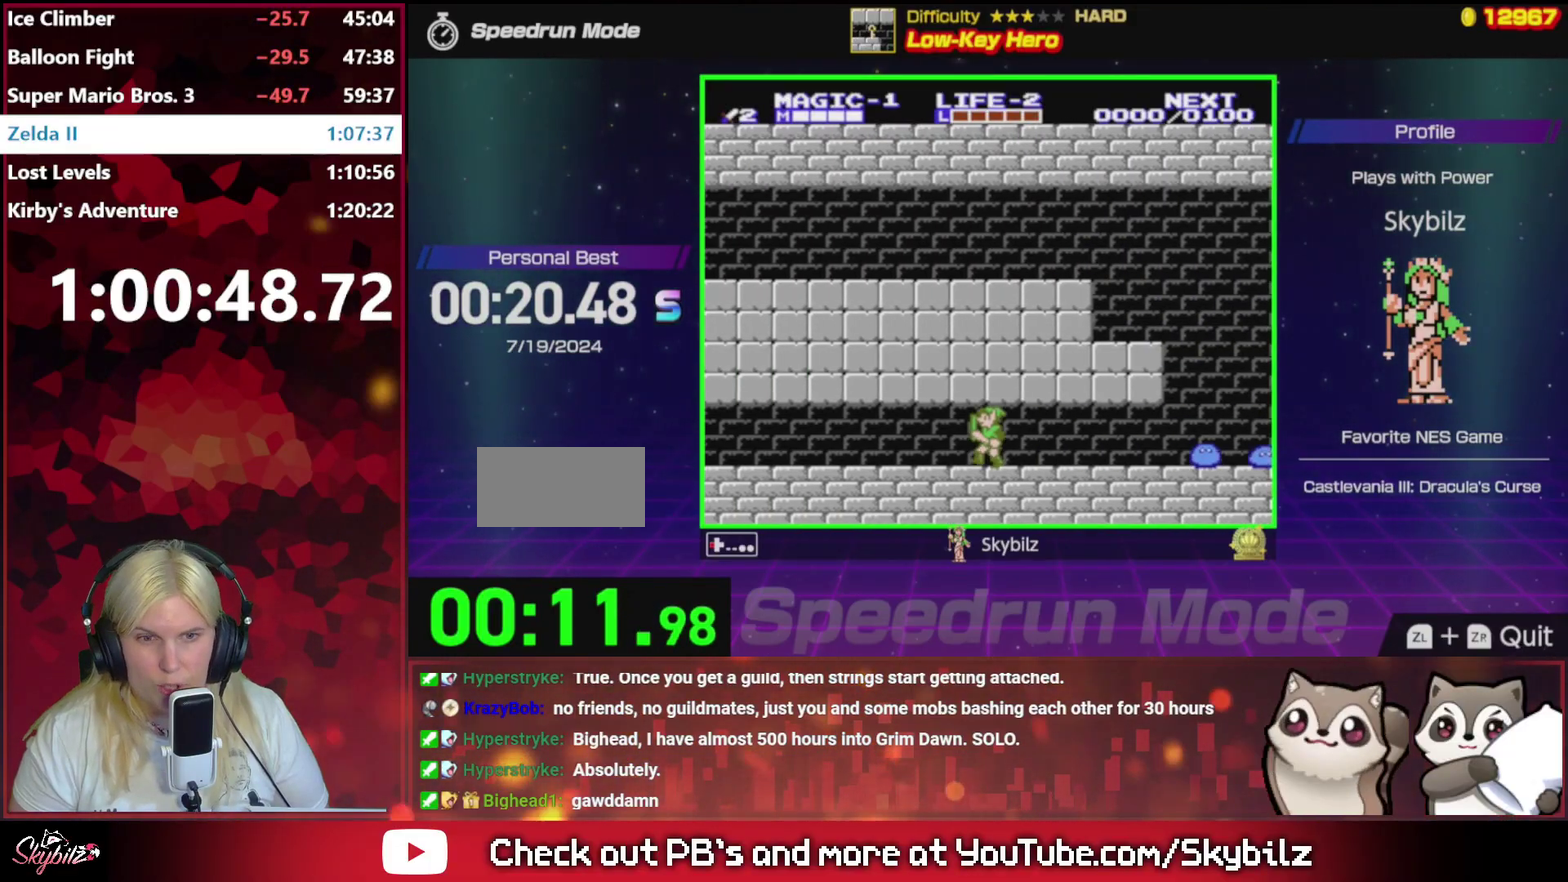
{"buttons": ["DPAD_LEFT"], "events": []}
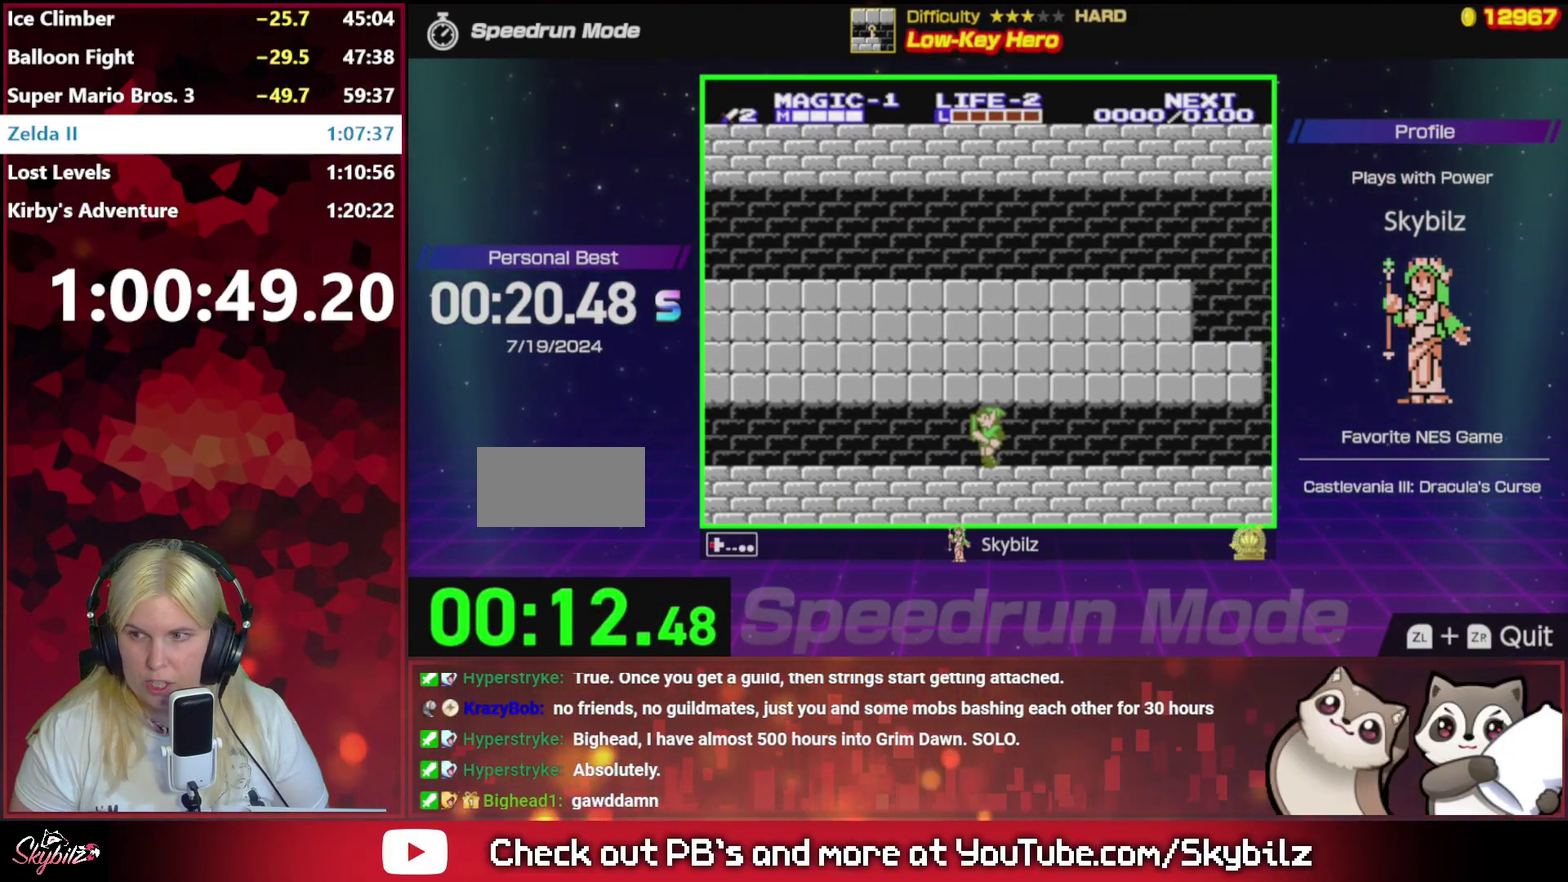
{"buttons": ["DPAD_LEFT"], "events": []}
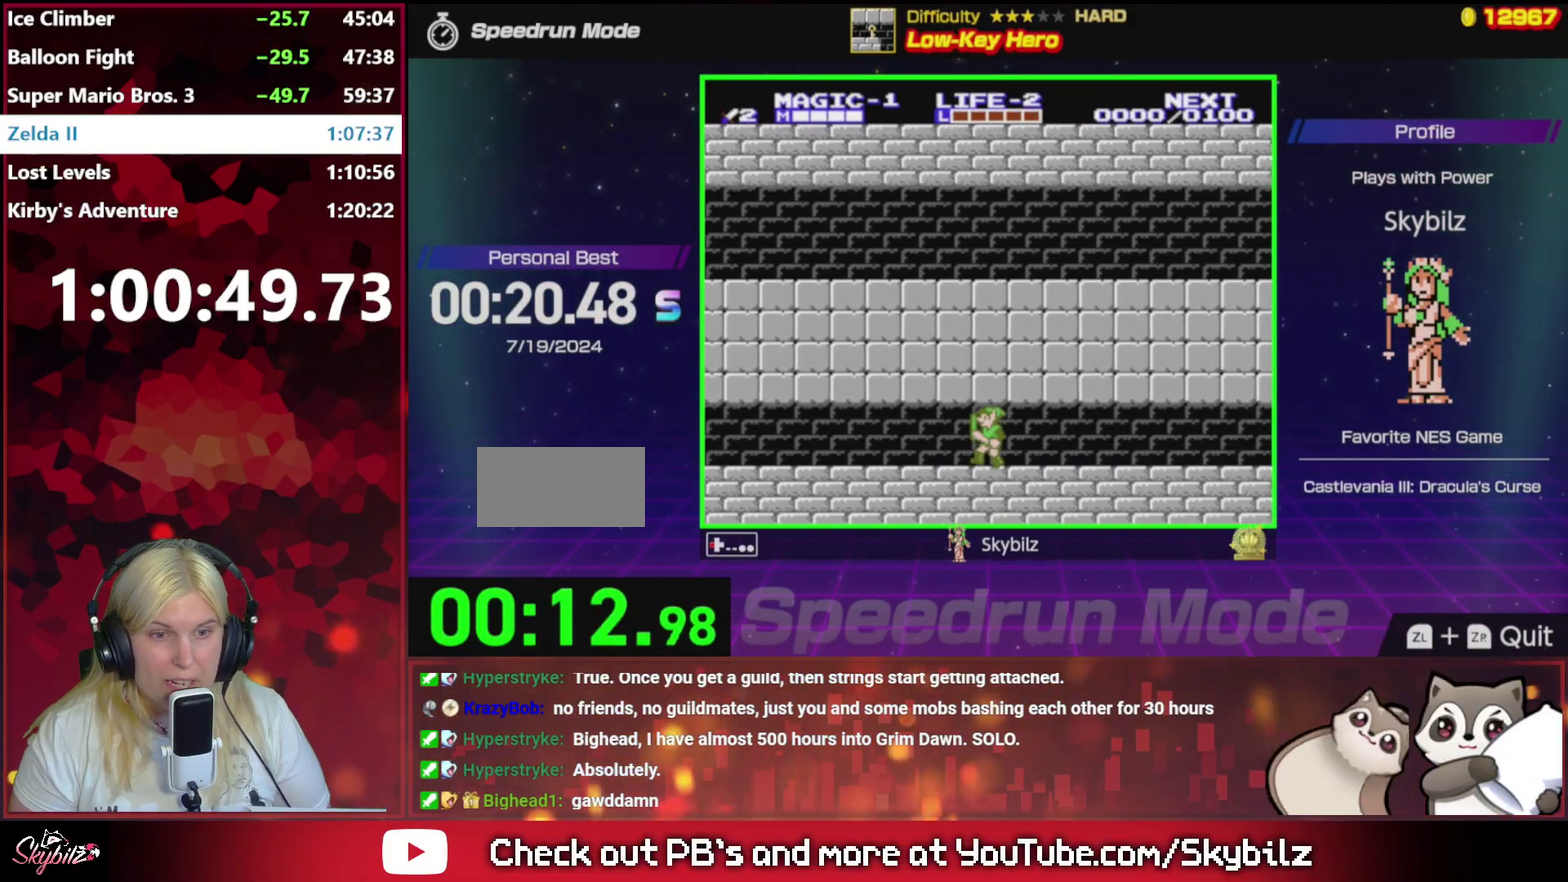
{"buttons": ["DPAD_LEFT"], "events": []}
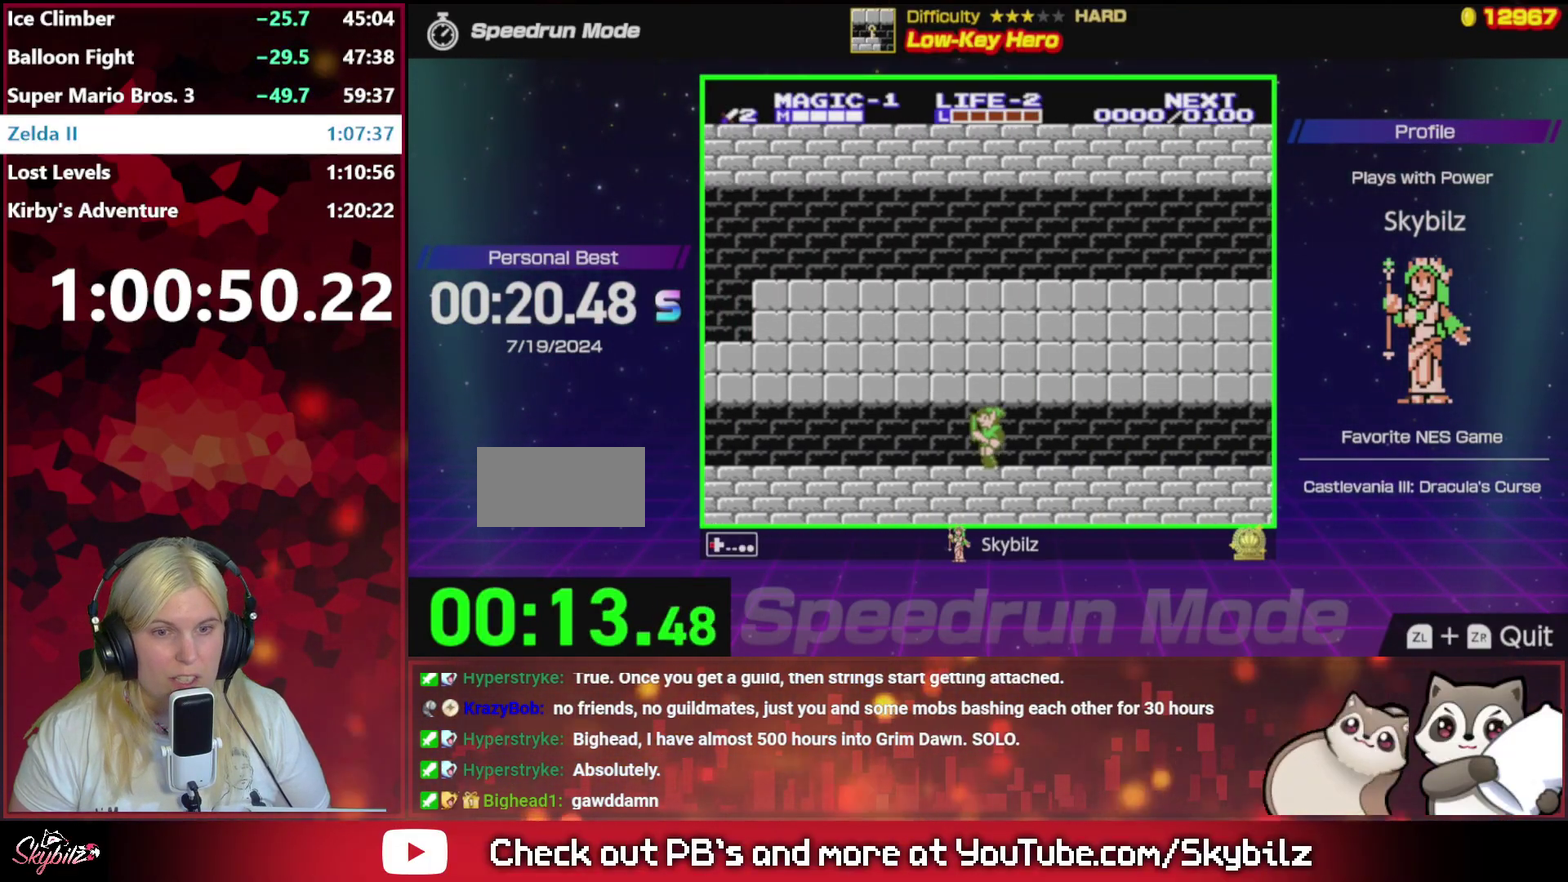
{"buttons": ["DPAD_LEFT"], "events": []}
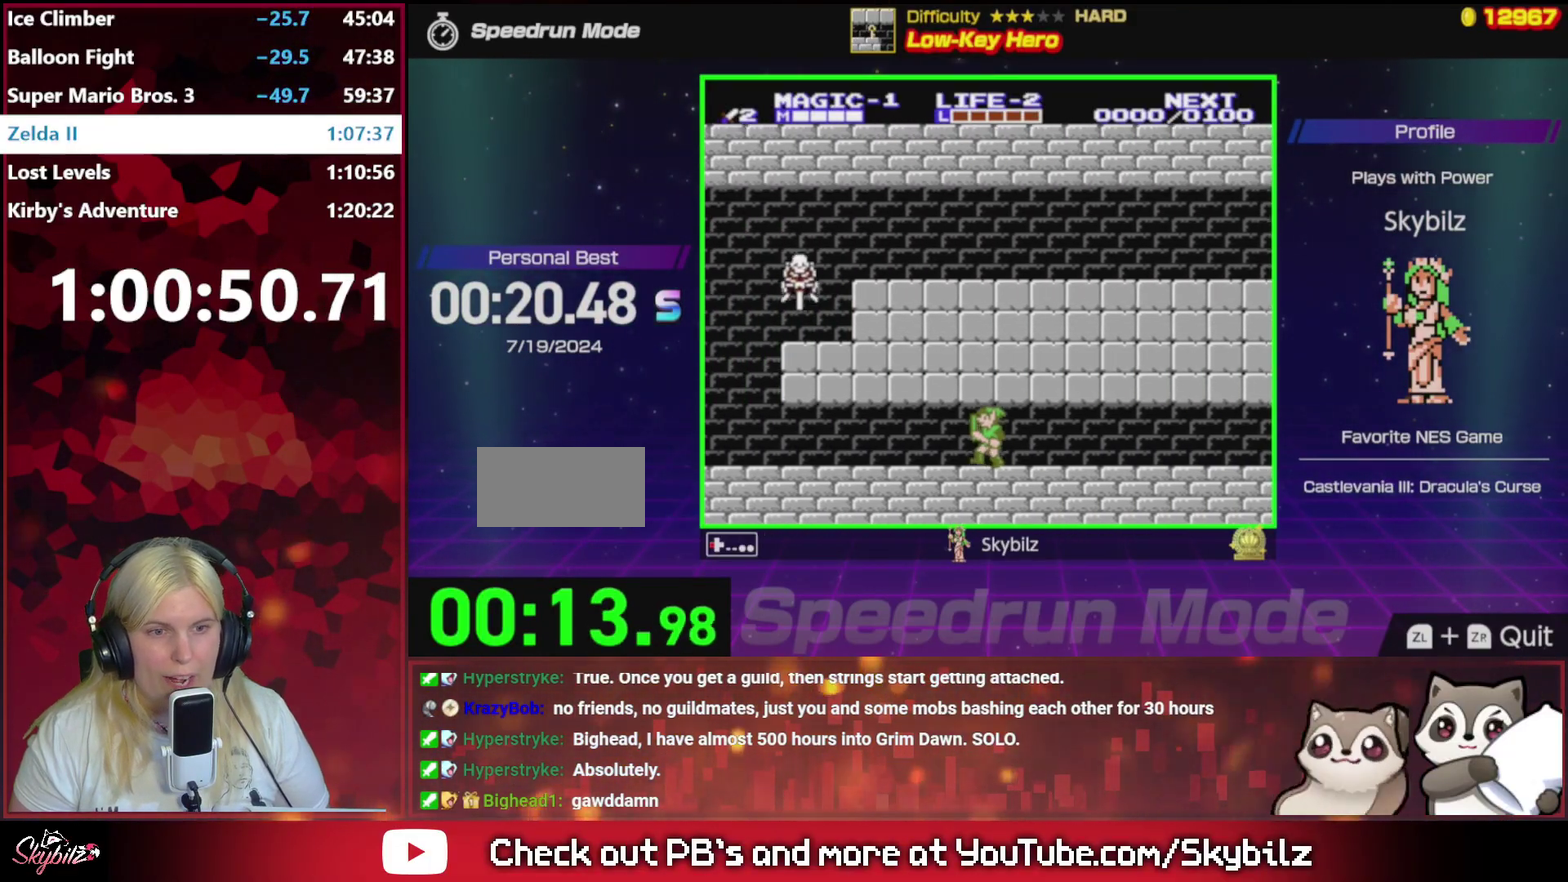
{"buttons": ["DPAD_LEFT"], "events": []}
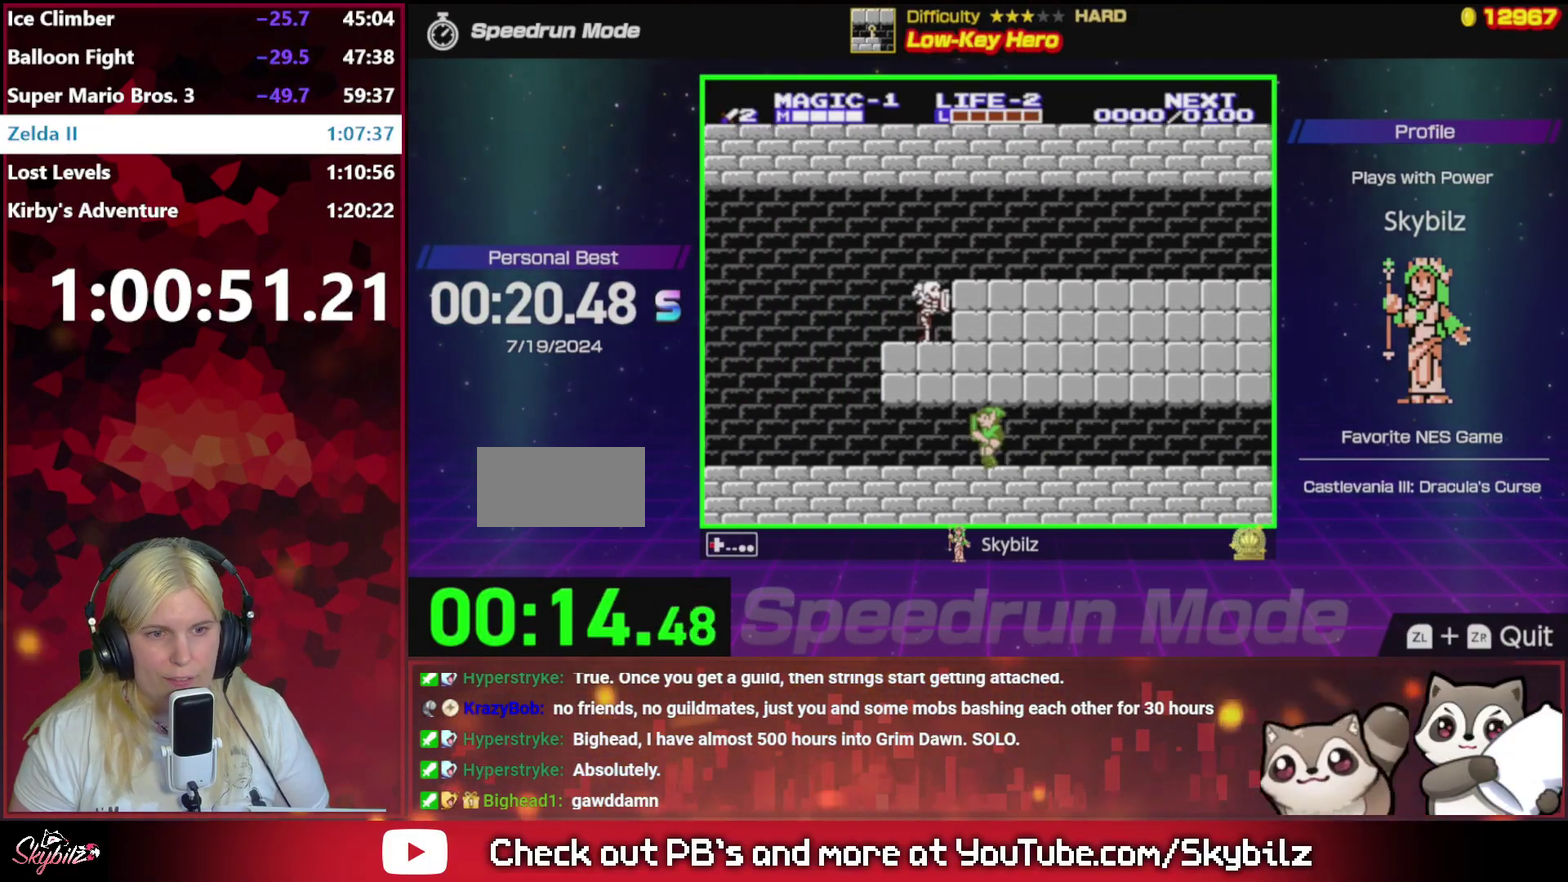
{"buttons": ["DPAD_LEFT"], "events": []}
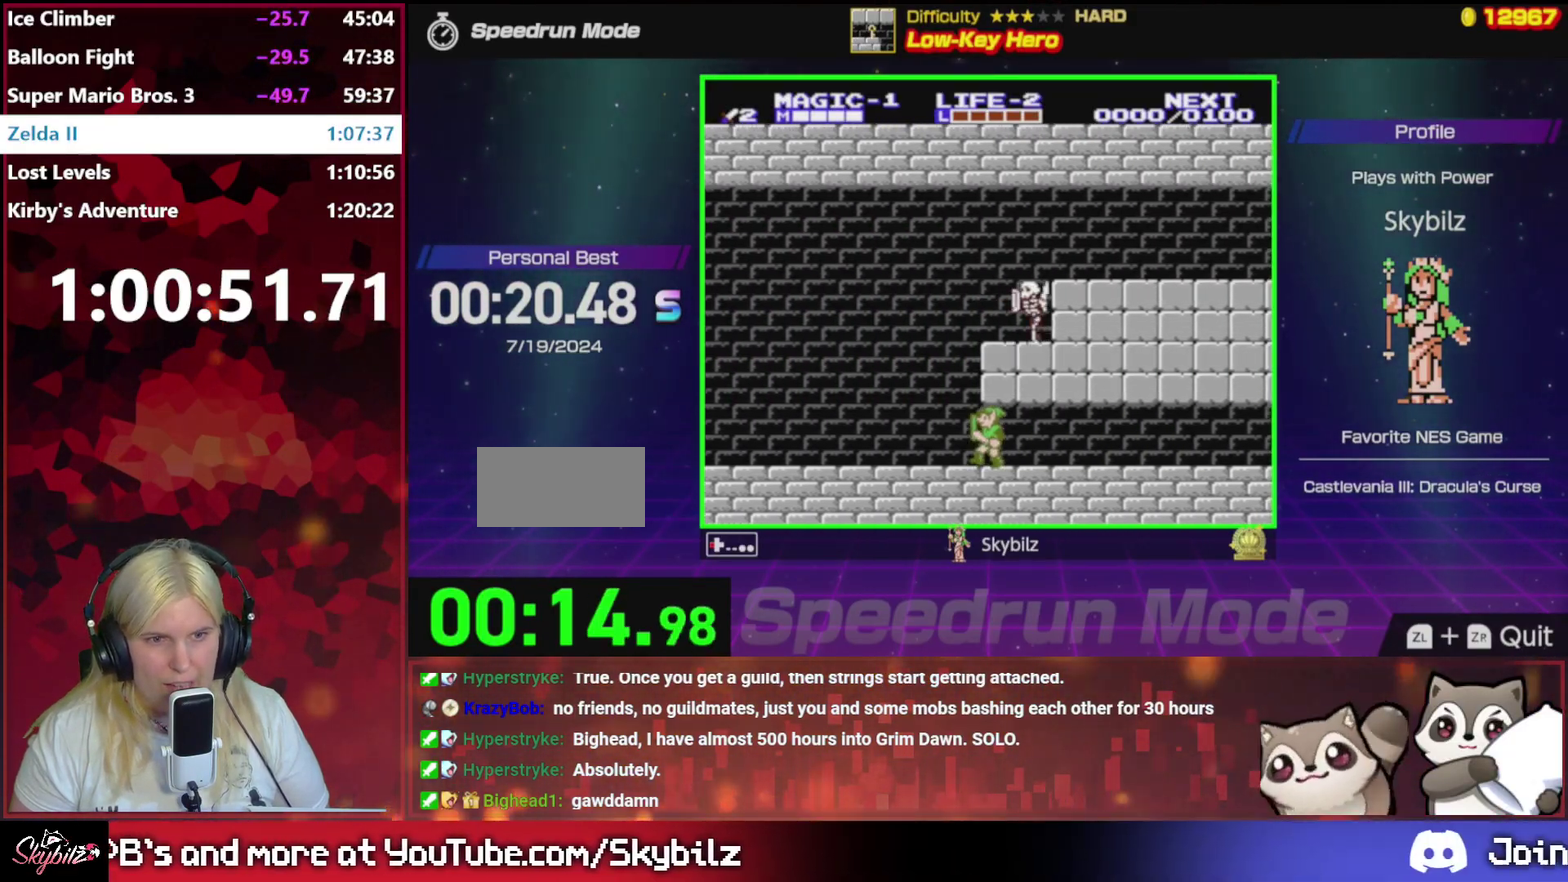
{"buttons": ["DPAD_LEFT"], "events": []}
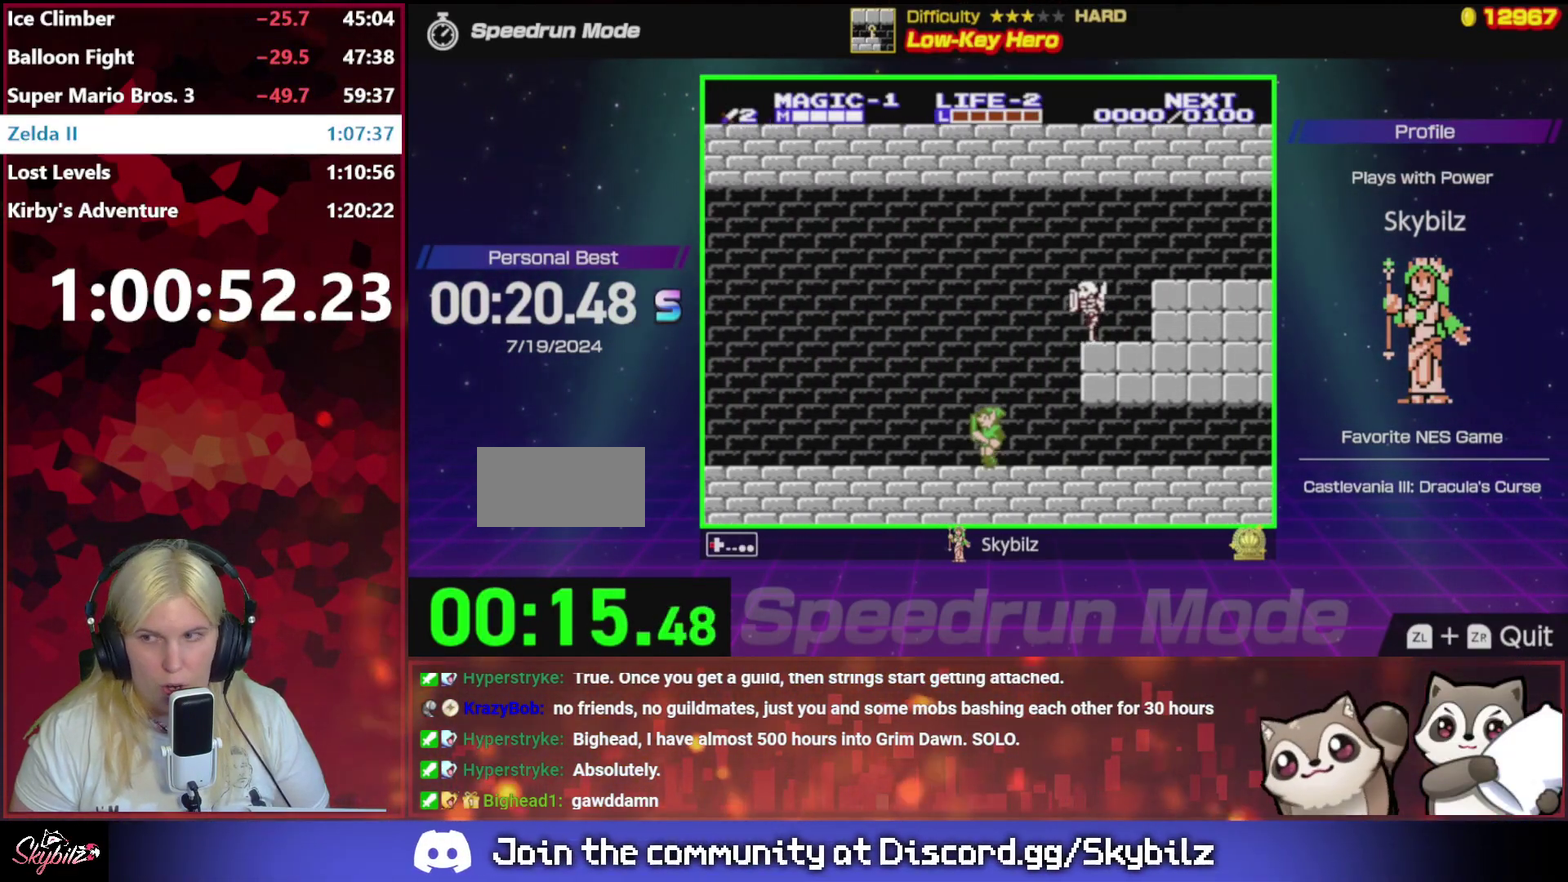
{"buttons": ["DPAD_LEFT"], "events": []}
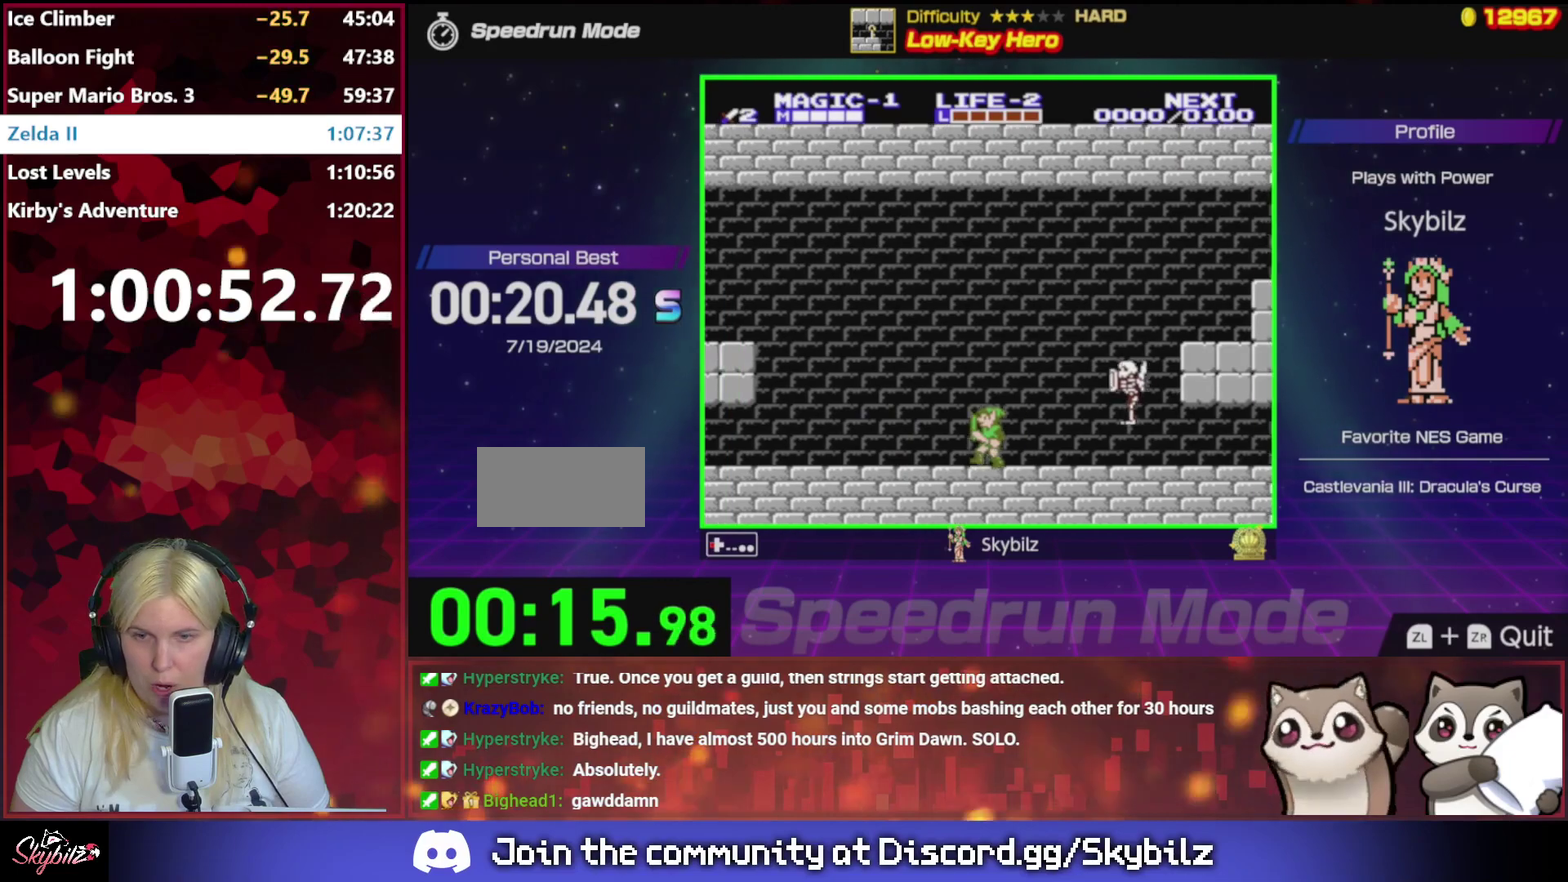
{"buttons": ["DPAD_LEFT"], "events": []}
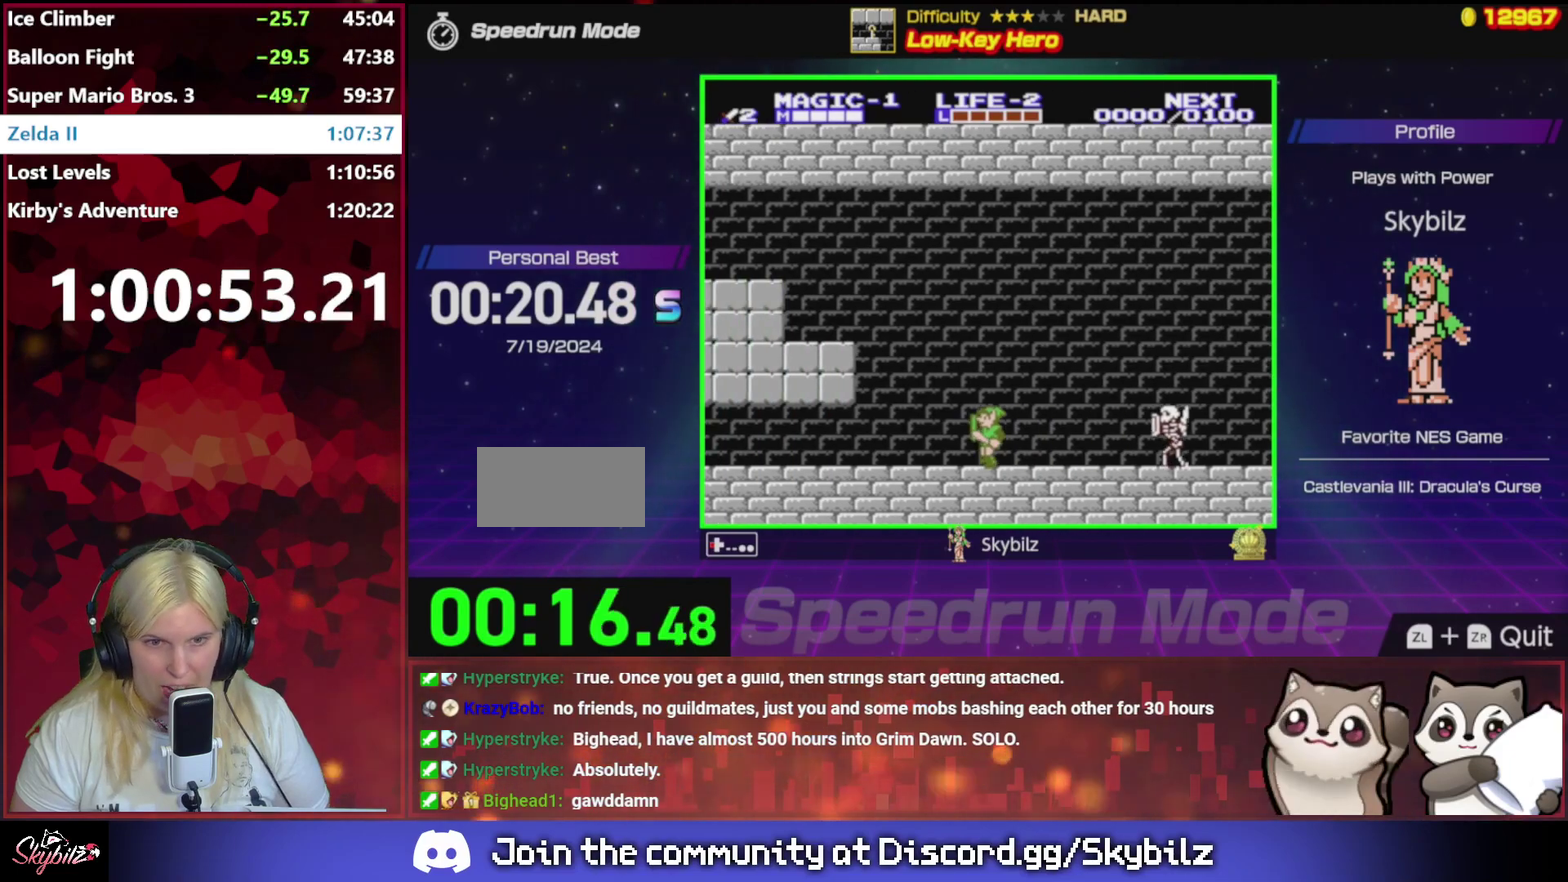
{"buttons": ["DPAD_LEFT"], "events": []}
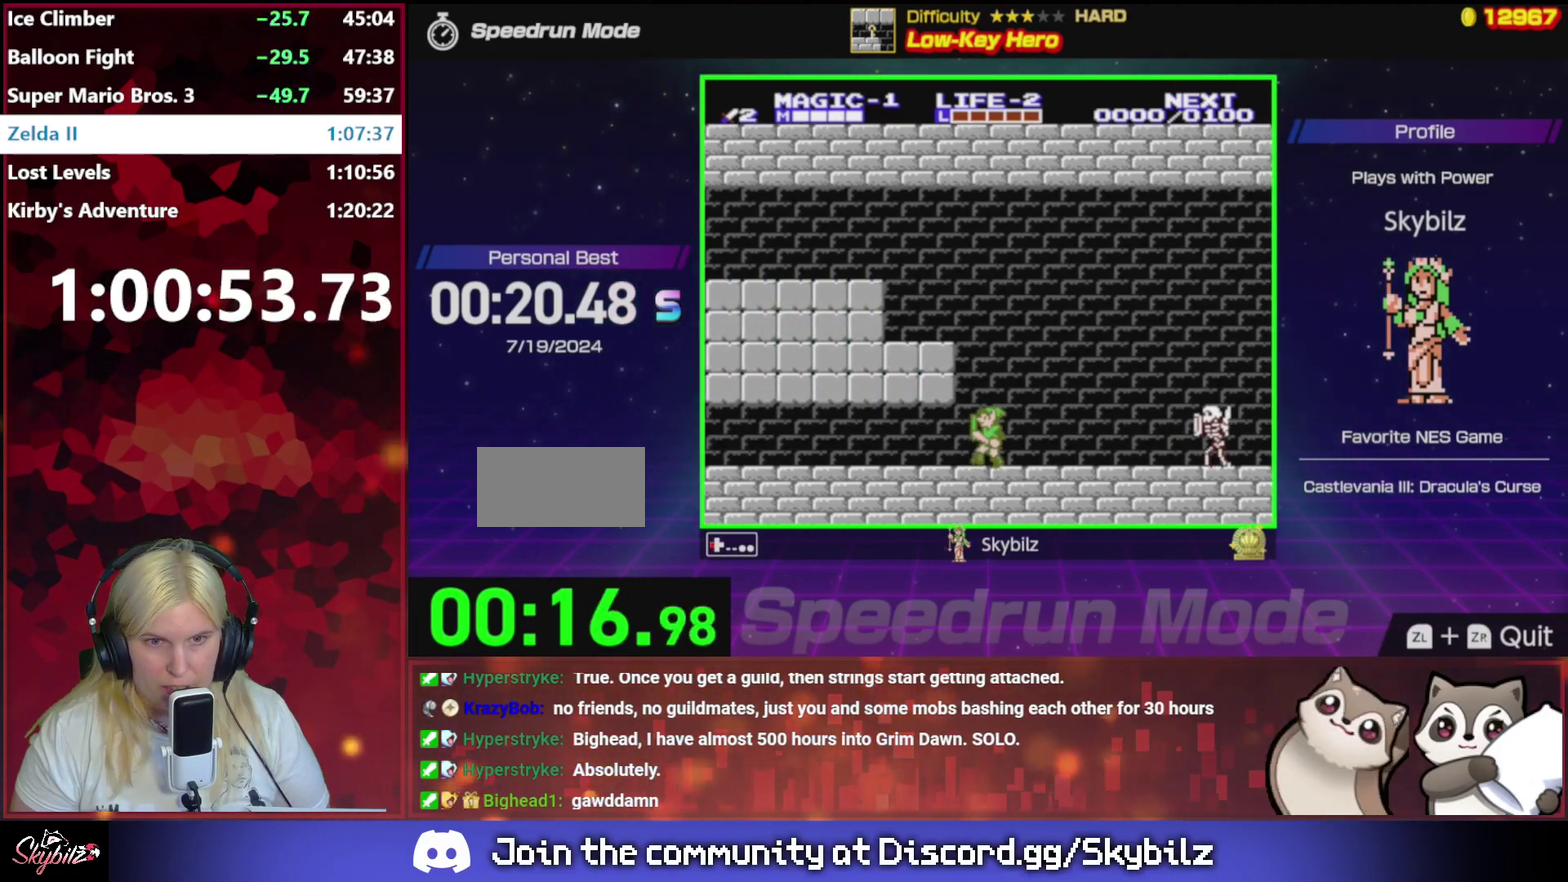
{"buttons": ["DPAD_LEFT"], "events": []}
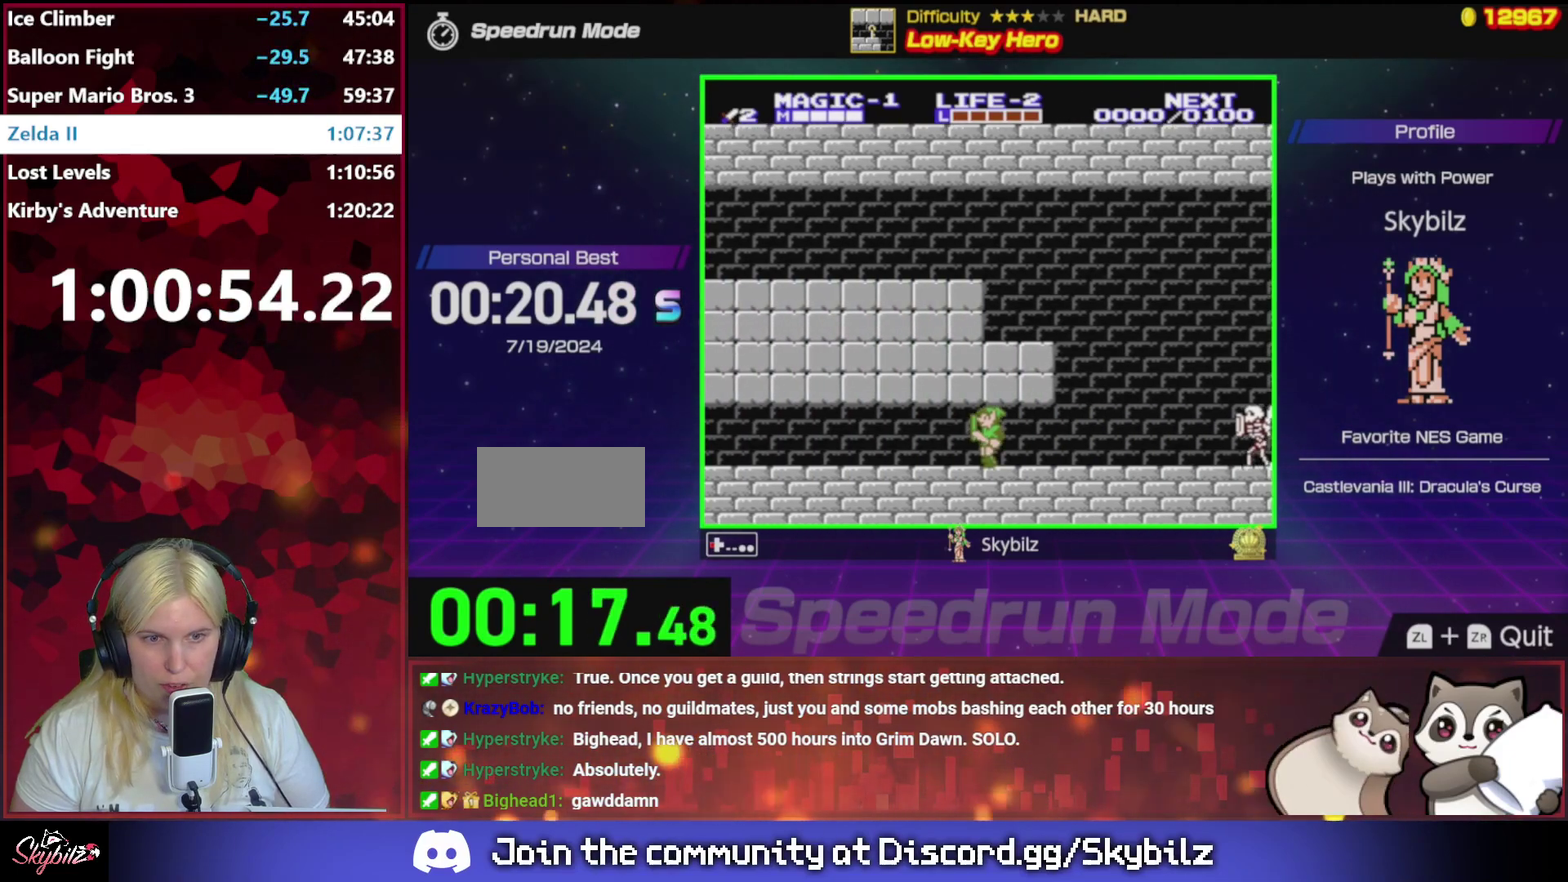
{"buttons": ["DPAD_LEFT"], "events": []}
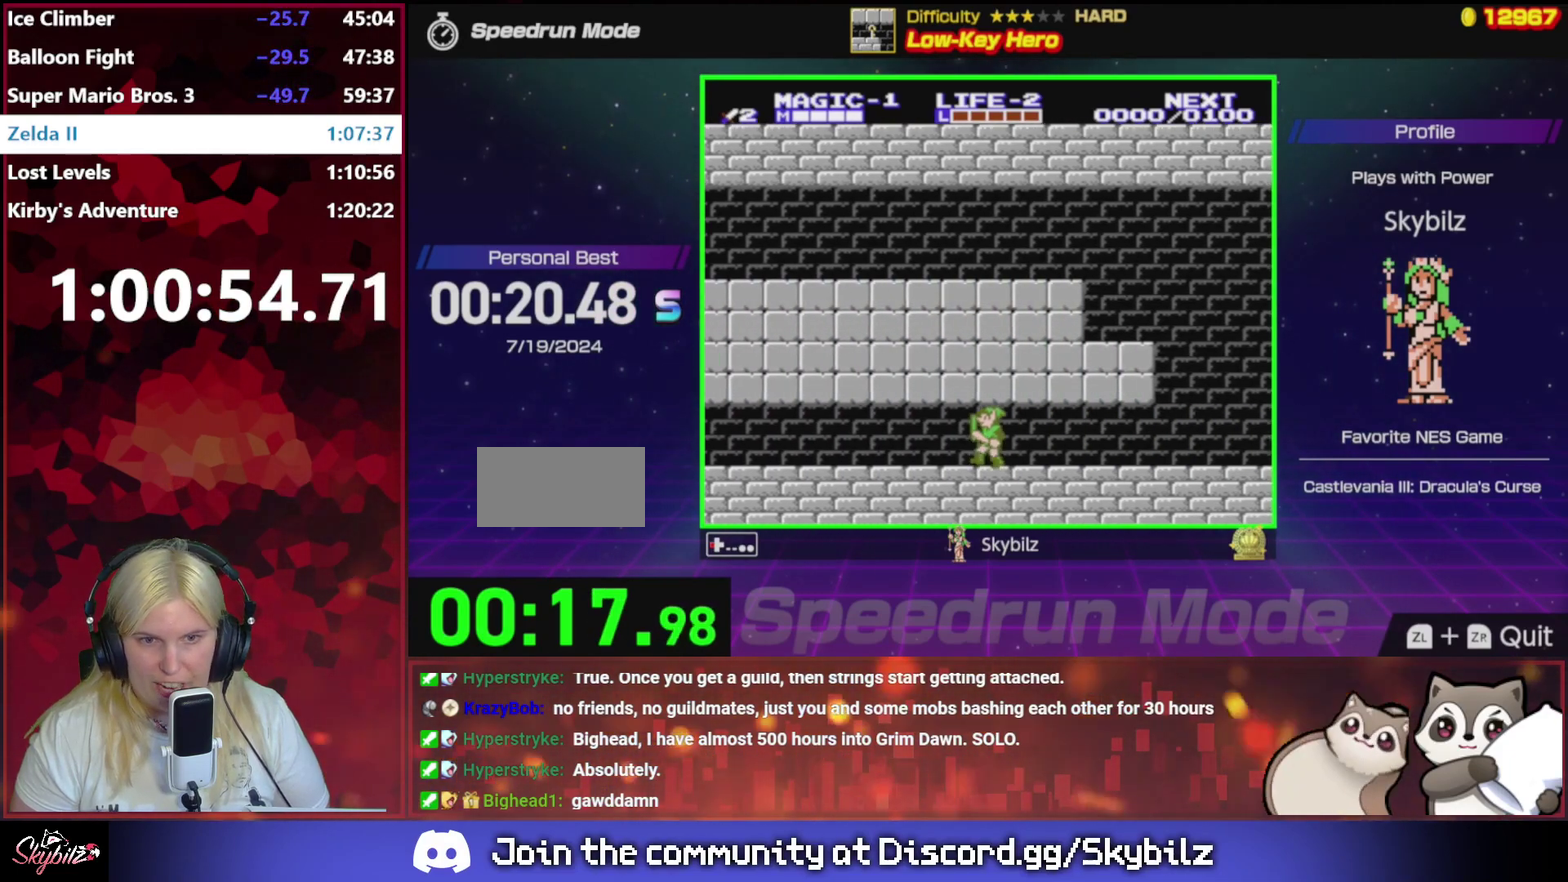
{"buttons": ["DPAD_LEFT"], "events": []}
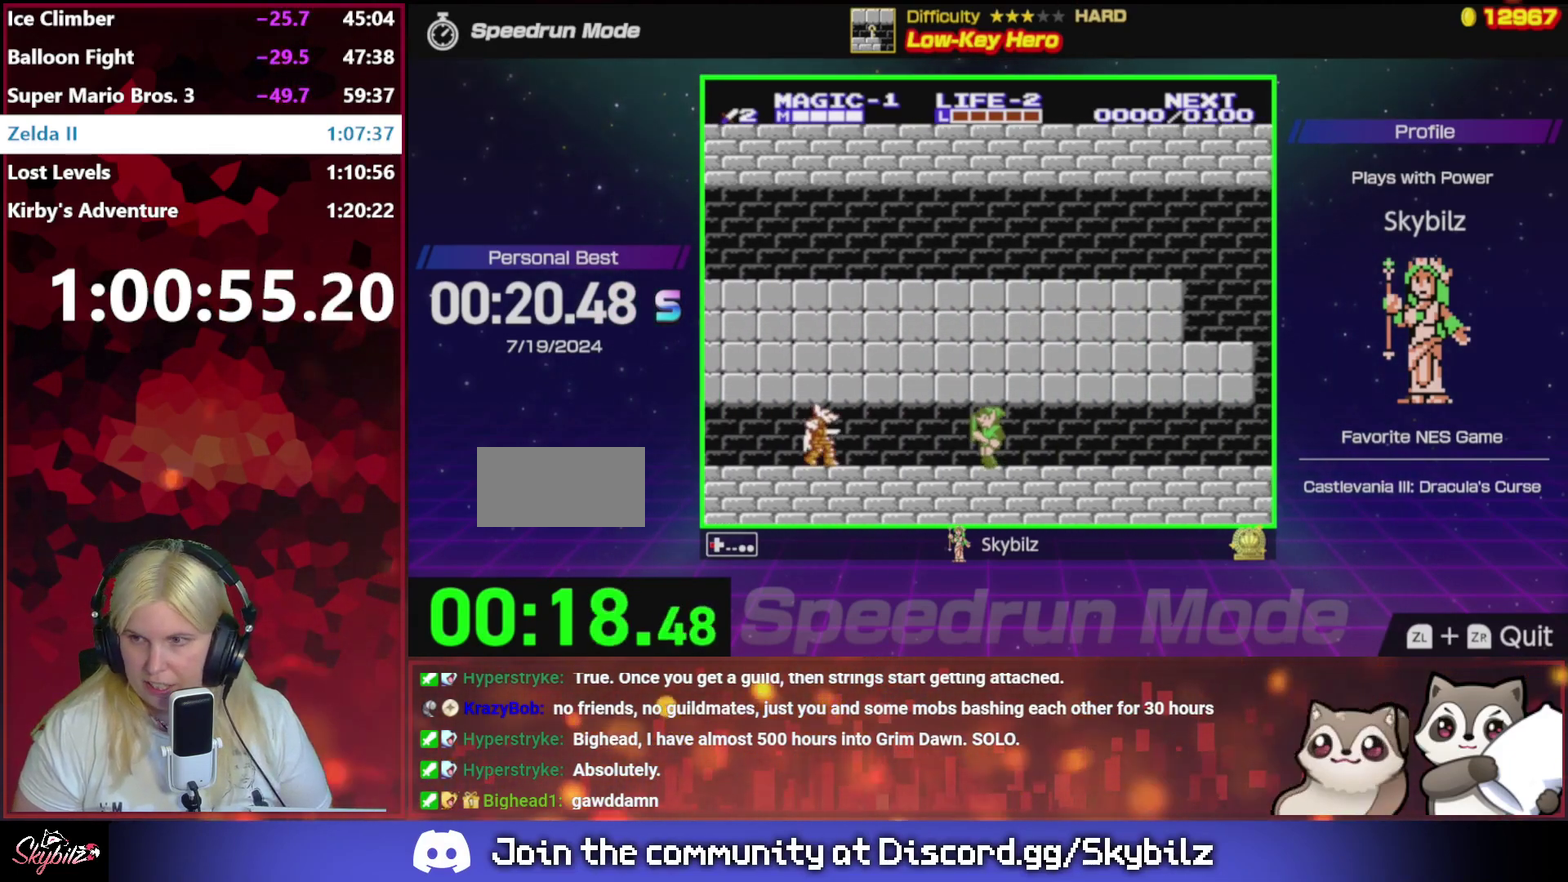
{"buttons": ["DPAD_LEFT"], "events": [[267, "B", "down"], [300, "DPAD_UP", "down"], [367, "DPAD_UP", "up"], [400, "B", "up"]]}
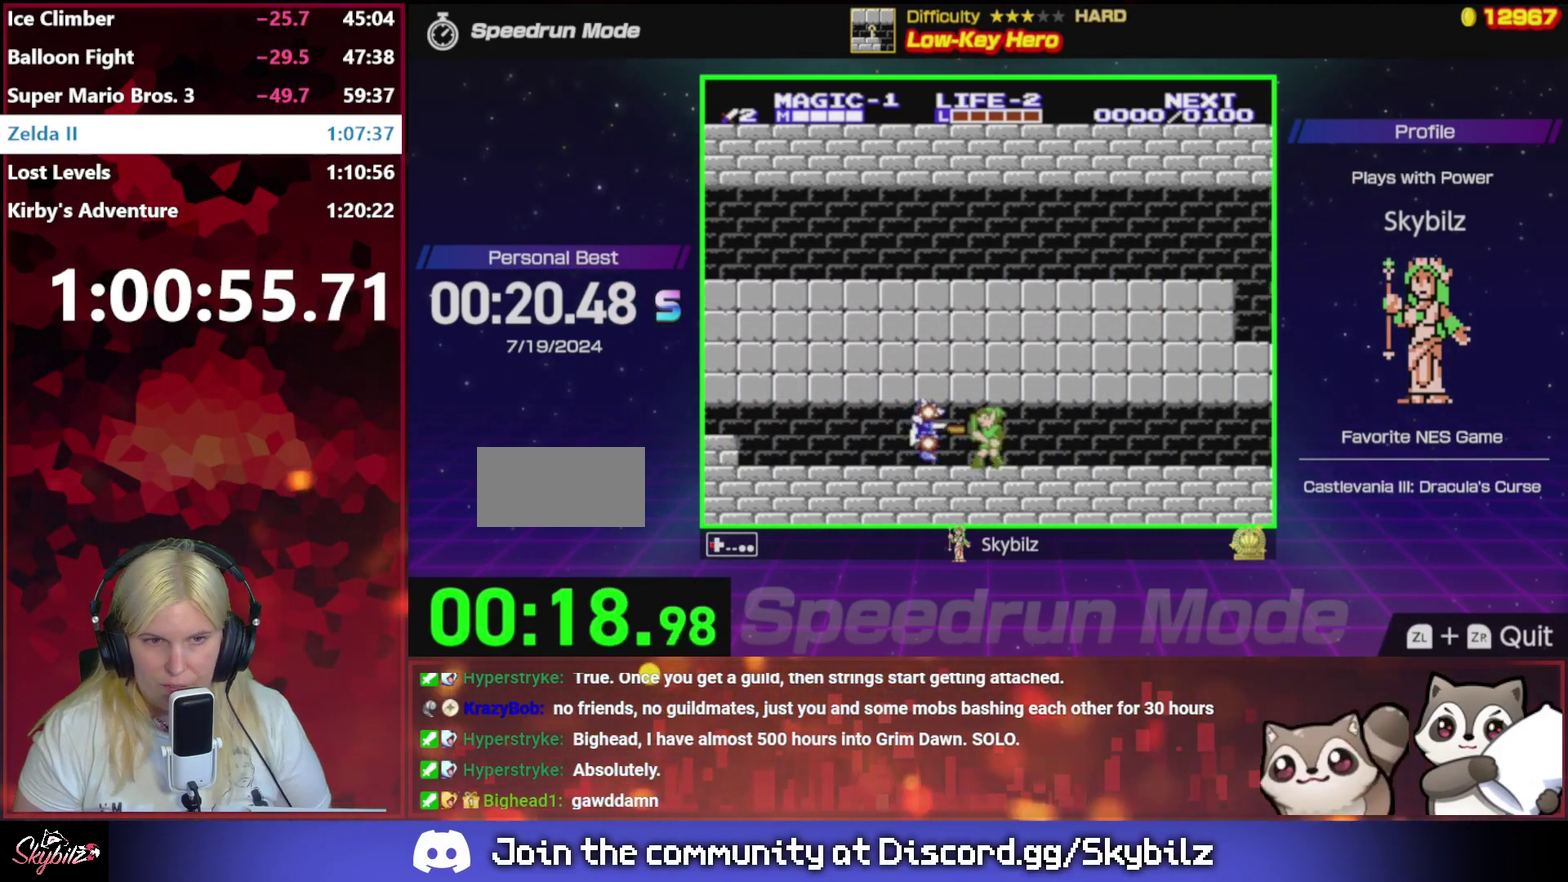
{"buttons": ["DPAD_LEFT"], "events": [[200, "DPAD_UP", "down"], [400, "DPAD_UP", "up"]]}
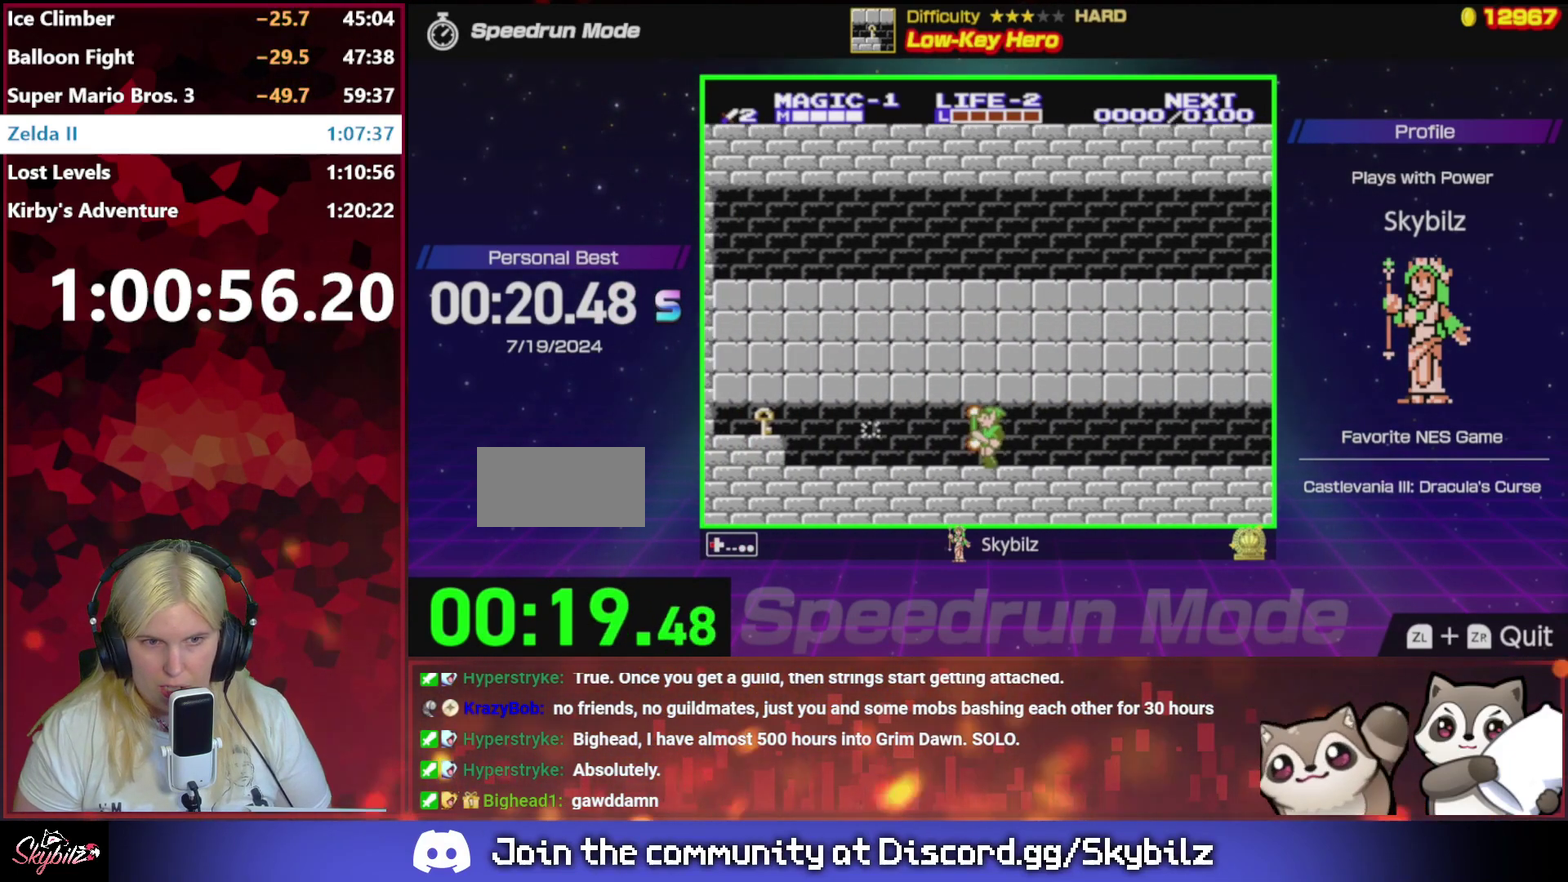
{"buttons": ["DPAD_LEFT"], "events": []}
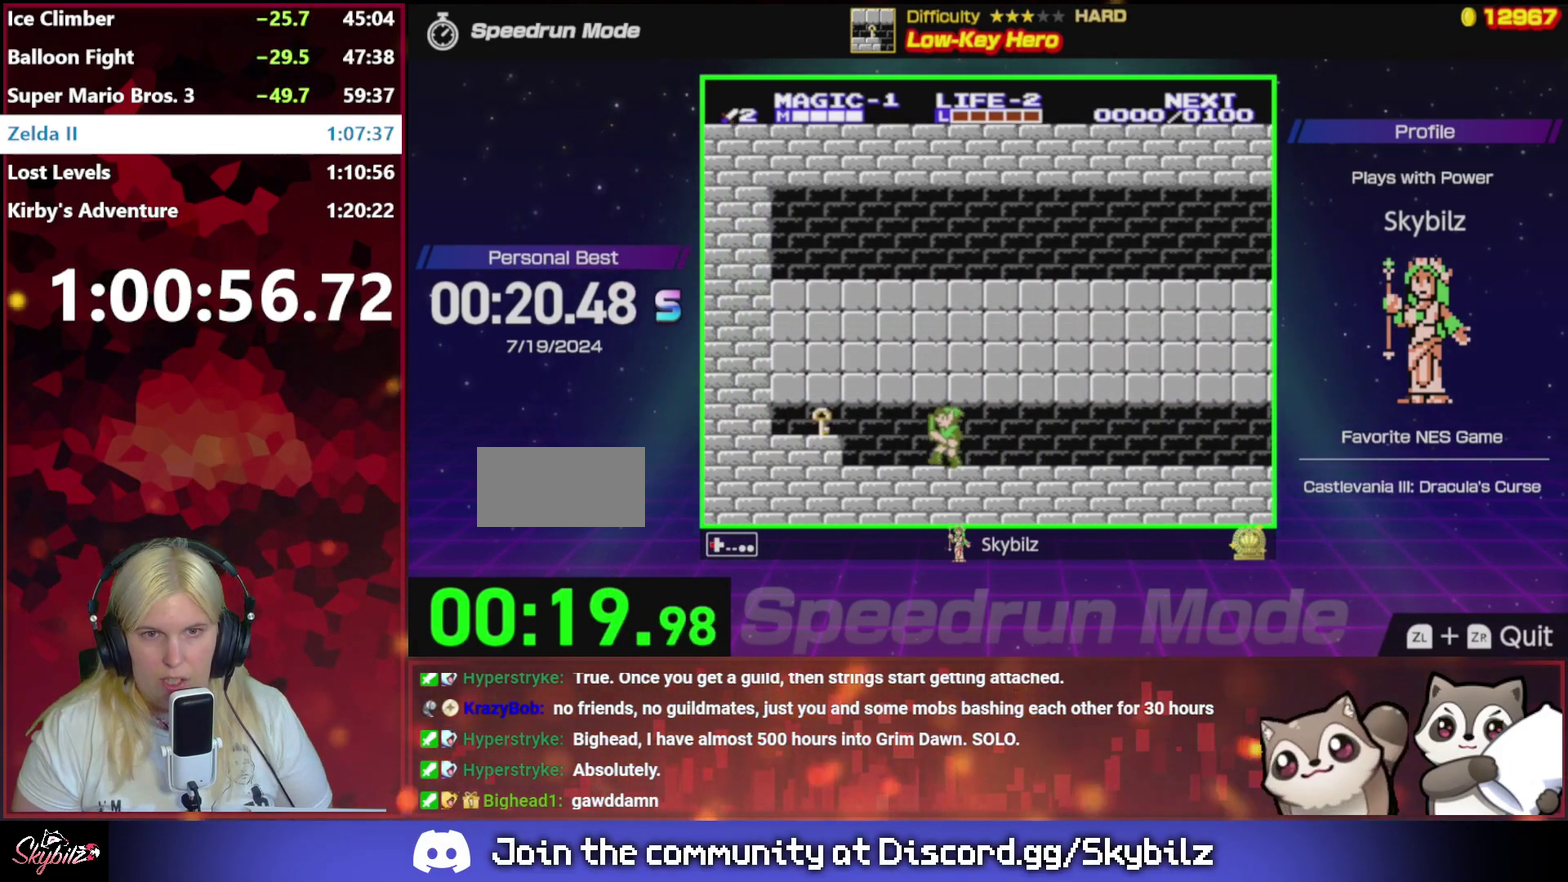
{"buttons": ["B", "DPAD_LEFT"], "events": [[367, "B", "down"], [400, "DPAD_UP", "down"], [467, "DPAD_UP", "up"]]}
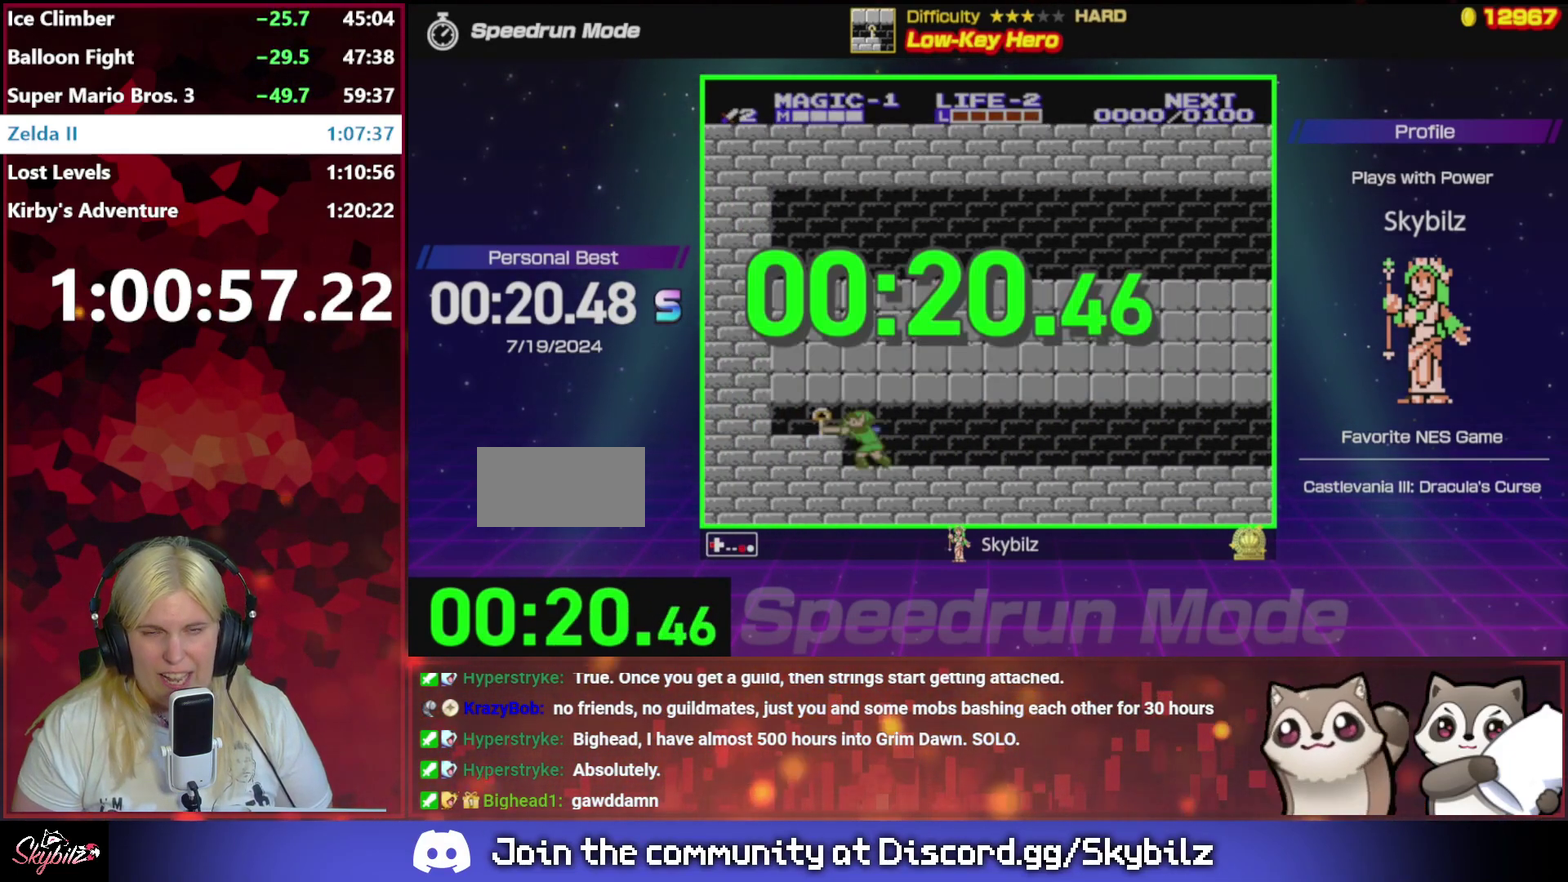
{"buttons": [], "events": [[33, "B", "up"], [100, "DPAD_LEFT", "up"]]}